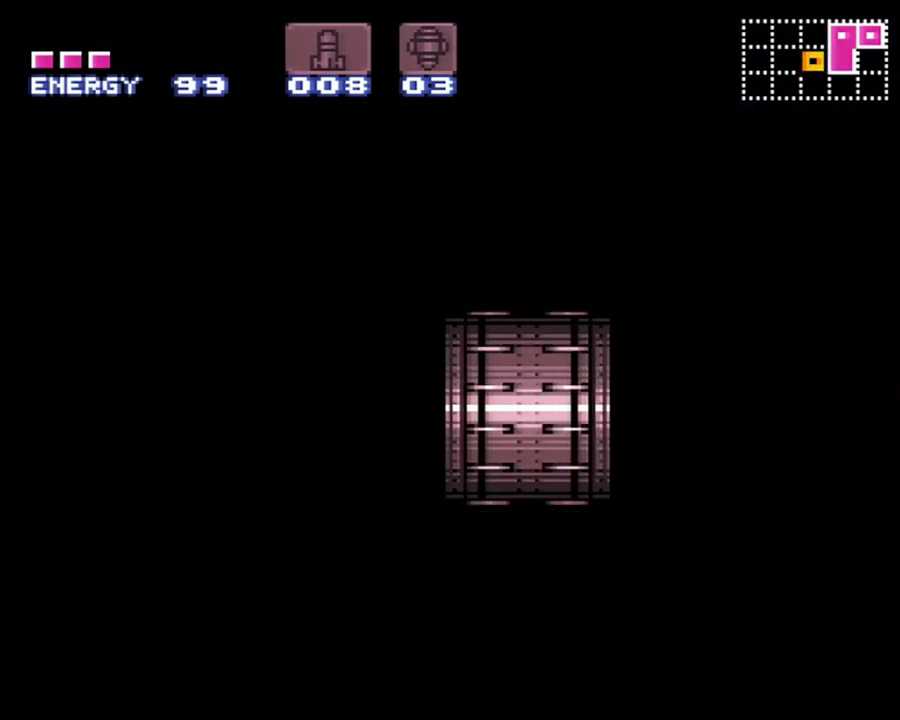
Gameplay with a controller (Nintendo layout); each line is a JSON object with the inputs held at the frame after it. "events" lists button and stick changes between this image and that frame as [ms after this image, input, new state], when the widget could be followed in between. Not read: L3 R3.
{"buttons": ["B"], "events": []}
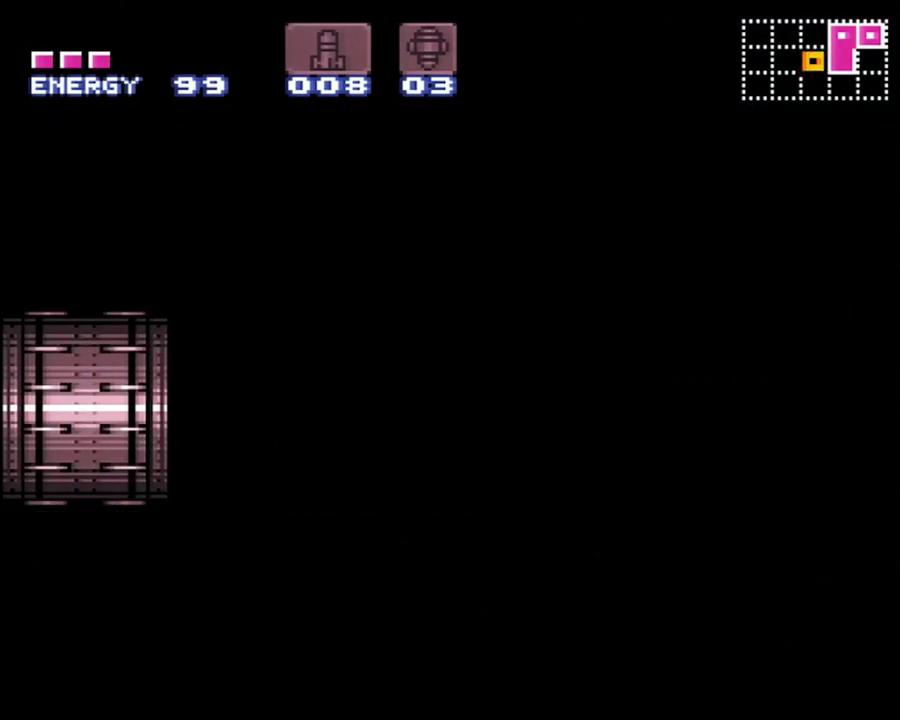
{"buttons": ["B"], "events": []}
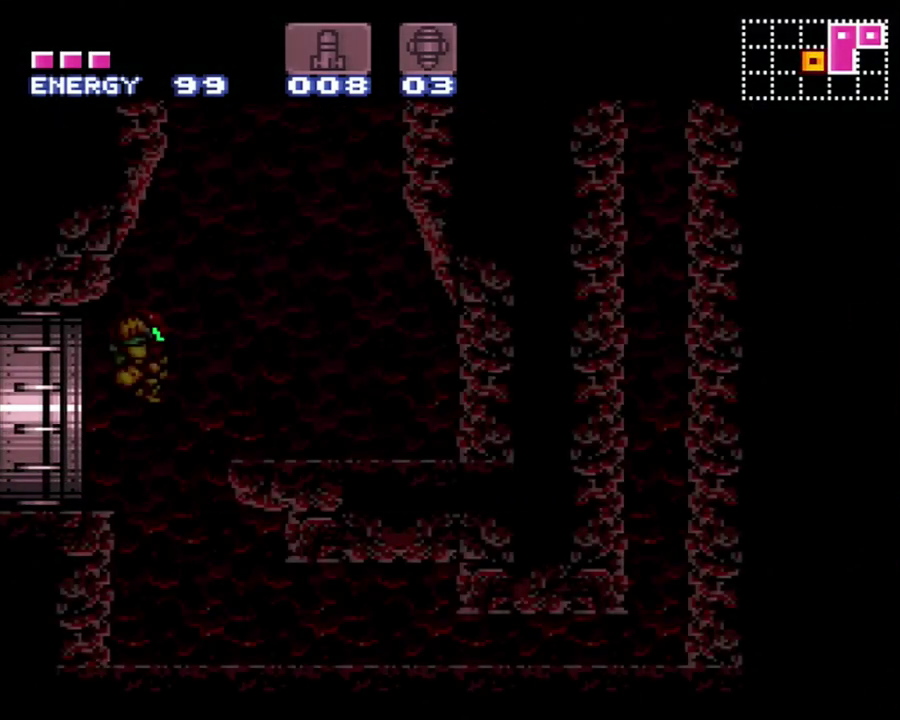
{"buttons": ["B"], "events": []}
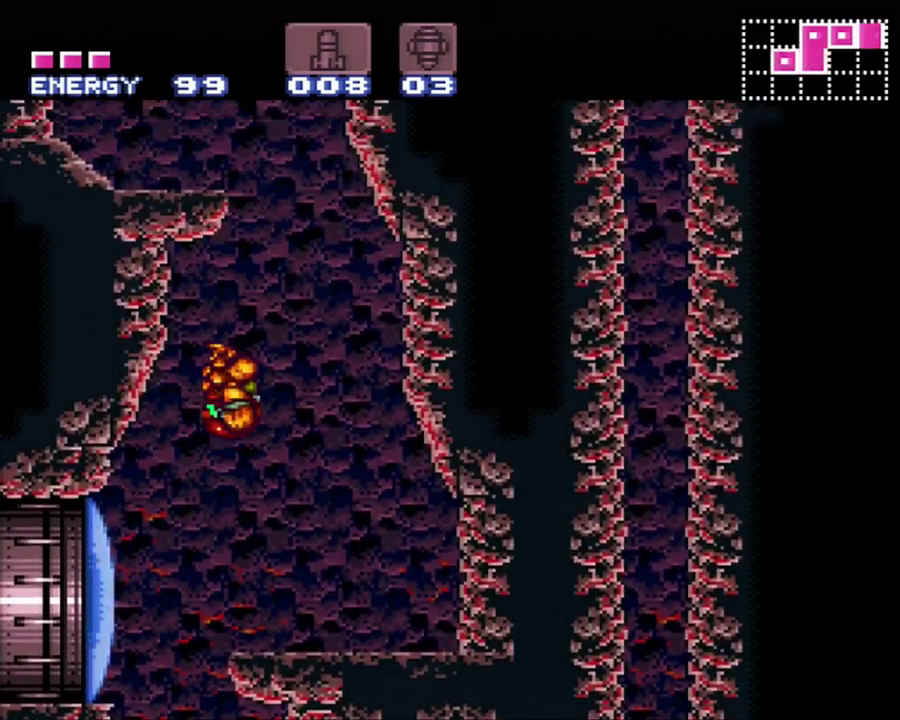
{"buttons": ["DPAD_LEFT"], "events": [[117, "DPAD_LEFT", "down"], [483, "B", "up"]]}
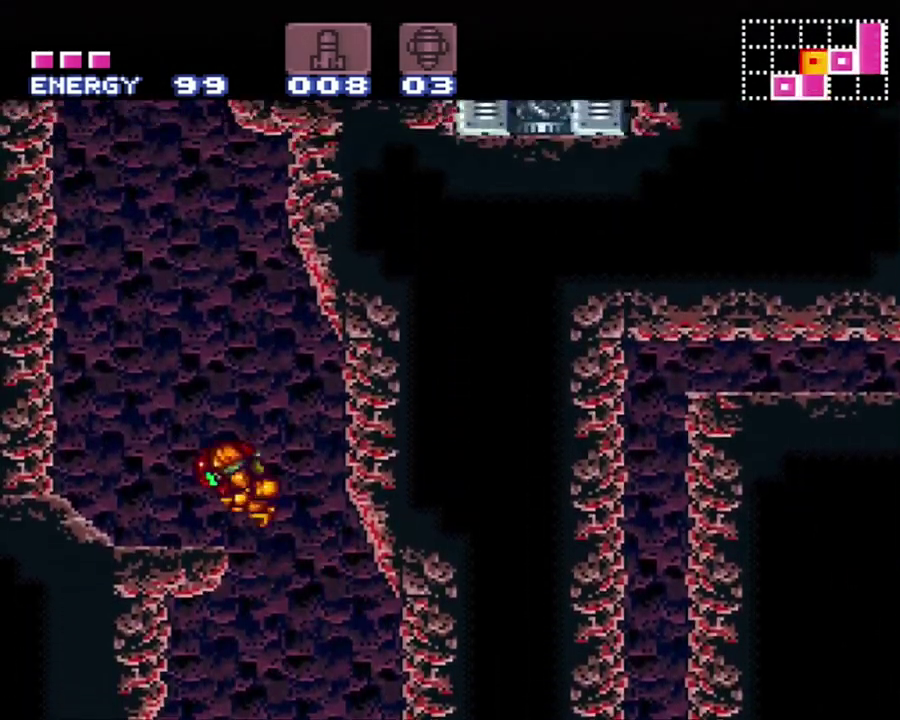
{"buttons": ["B"], "events": [[250, "DPAD_LEFT", "up"], [333, "B", "down"]]}
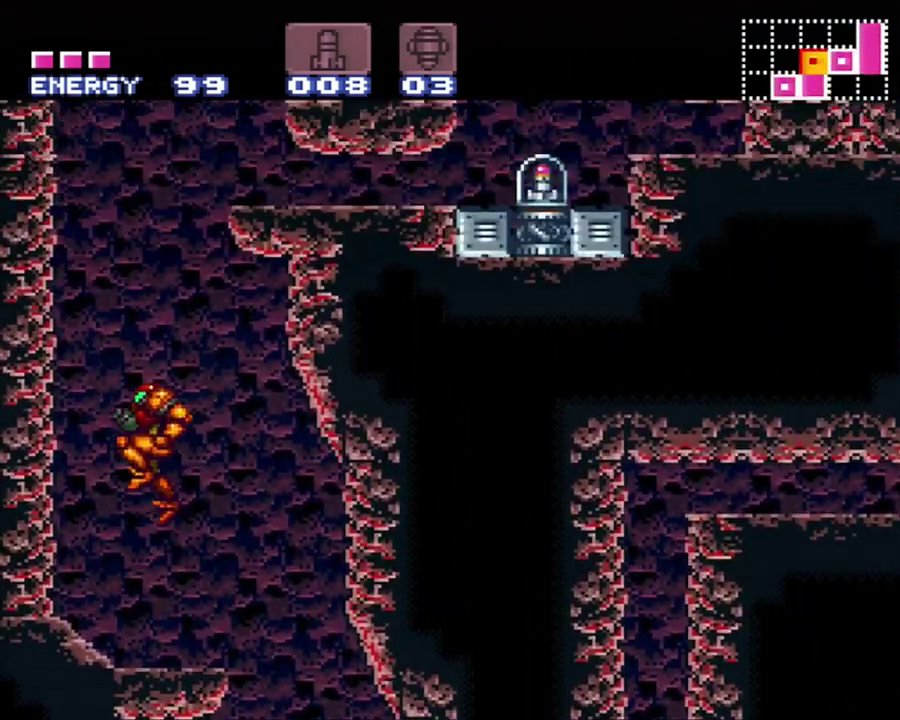
{"buttons": ["B", "DPAD_RIGHT"], "events": [[83, "DPAD_RIGHT", "down"]]}
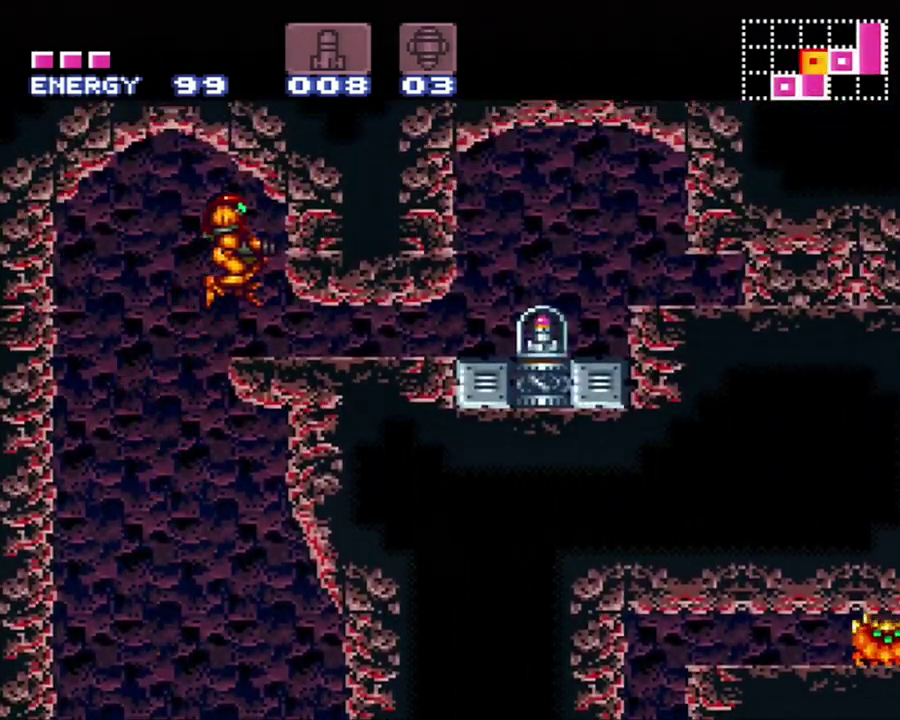
{"buttons": [], "events": [[17, "DPAD_RIGHT", "up"], [117, "DPAD_DOWN", "down"], [283, "DPAD_DOWN", "up"], [333, "B", "up"]]}
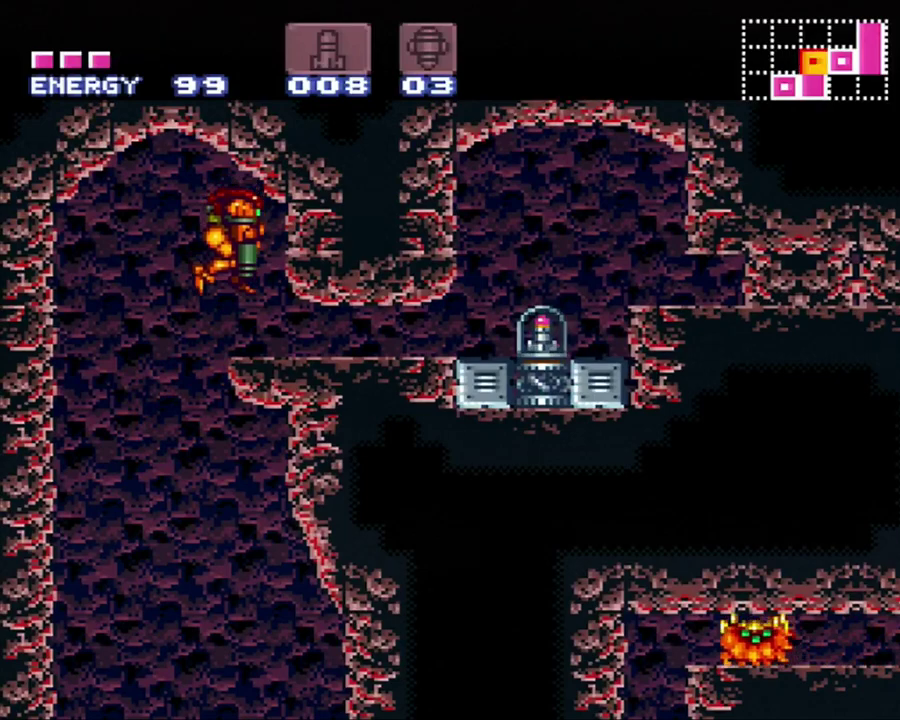
{"buttons": ["DPAD_RIGHT"], "events": [[17, "DPAD_DOWN", "down"], [117, "DPAD_DOWN", "up"], [200, "DPAD_RIGHT", "down"]]}
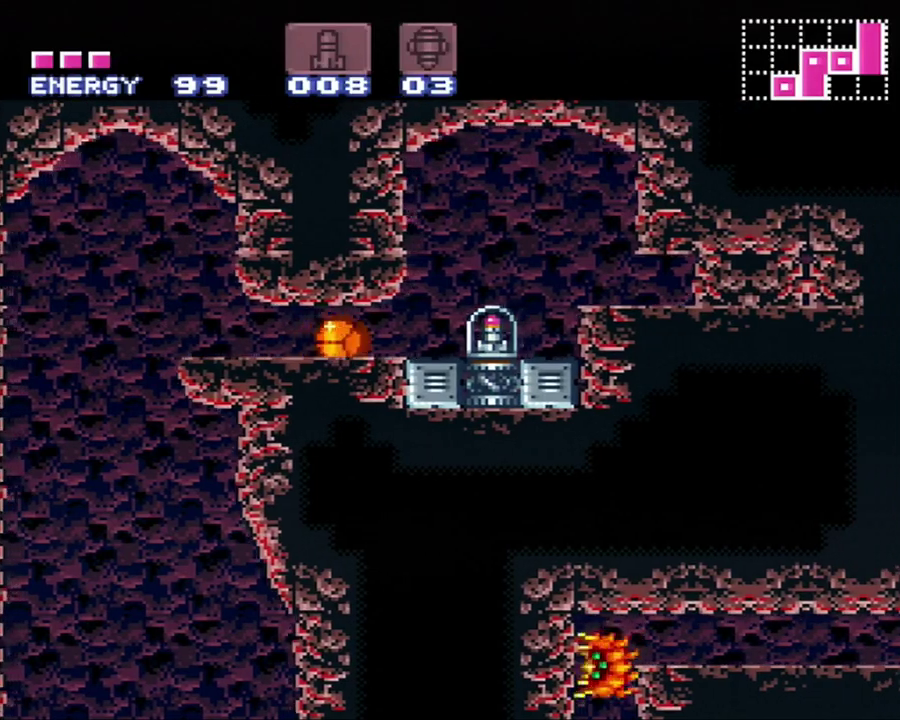
{"buttons": ["DPAD_RIGHT"], "events": []}
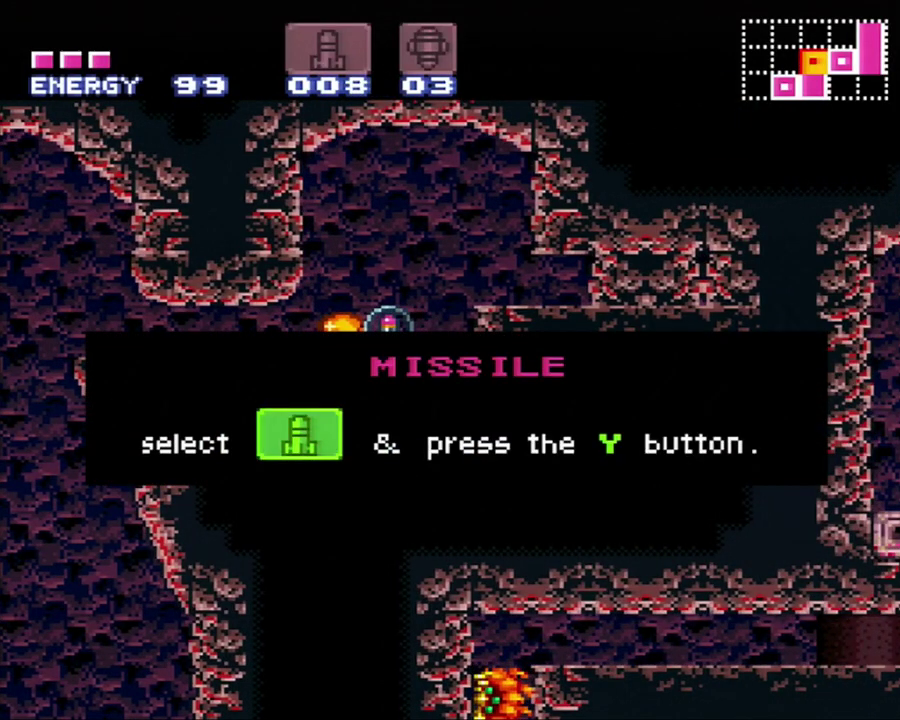
{"buttons": ["DPAD_RIGHT"], "events": []}
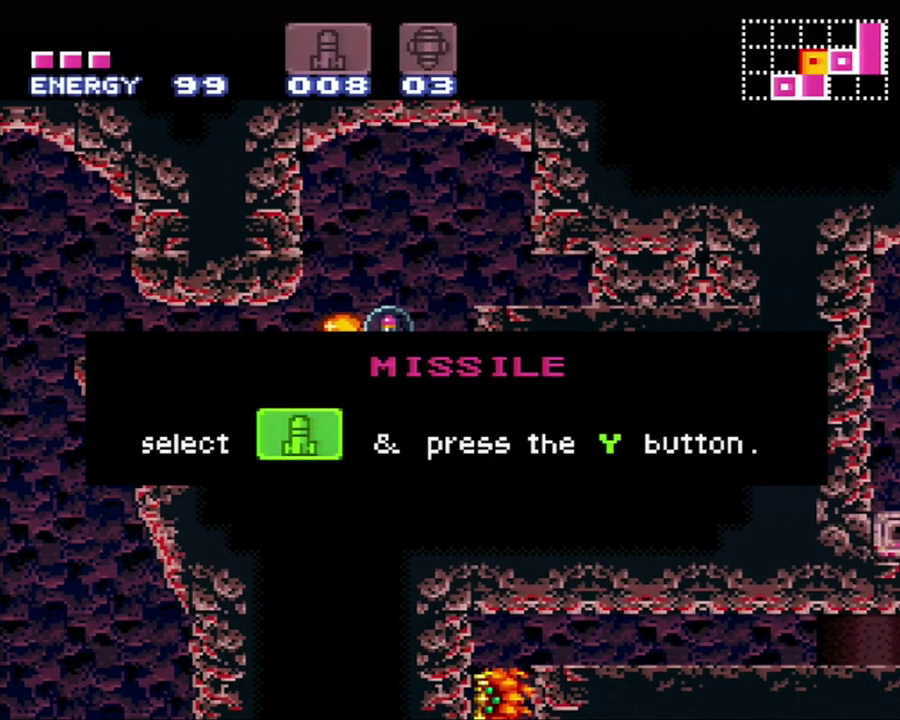
{"buttons": ["DPAD_RIGHT"], "events": []}
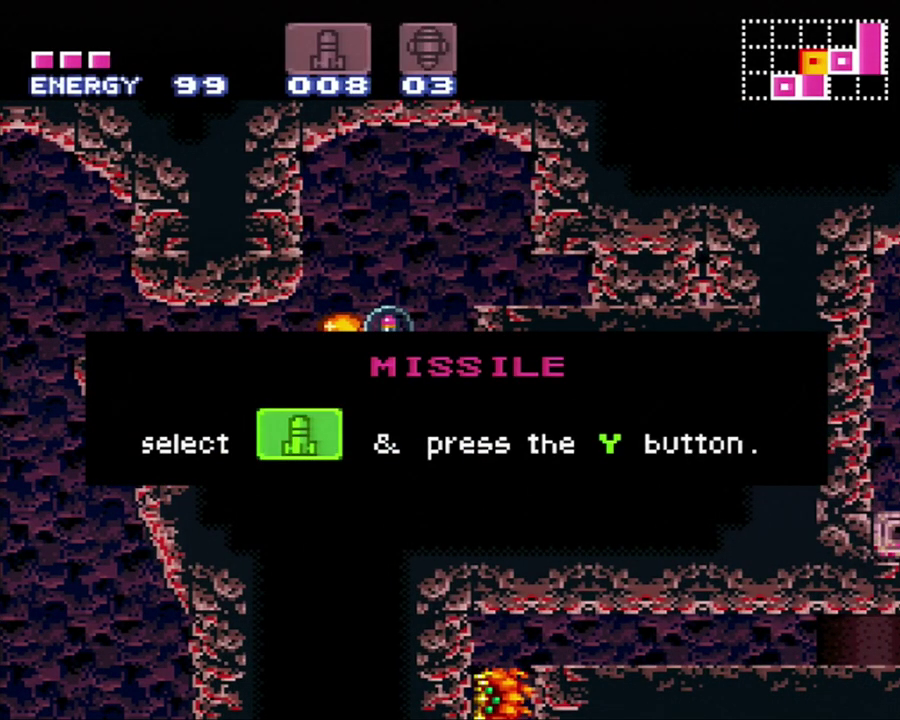
{"buttons": ["DPAD_RIGHT"], "events": []}
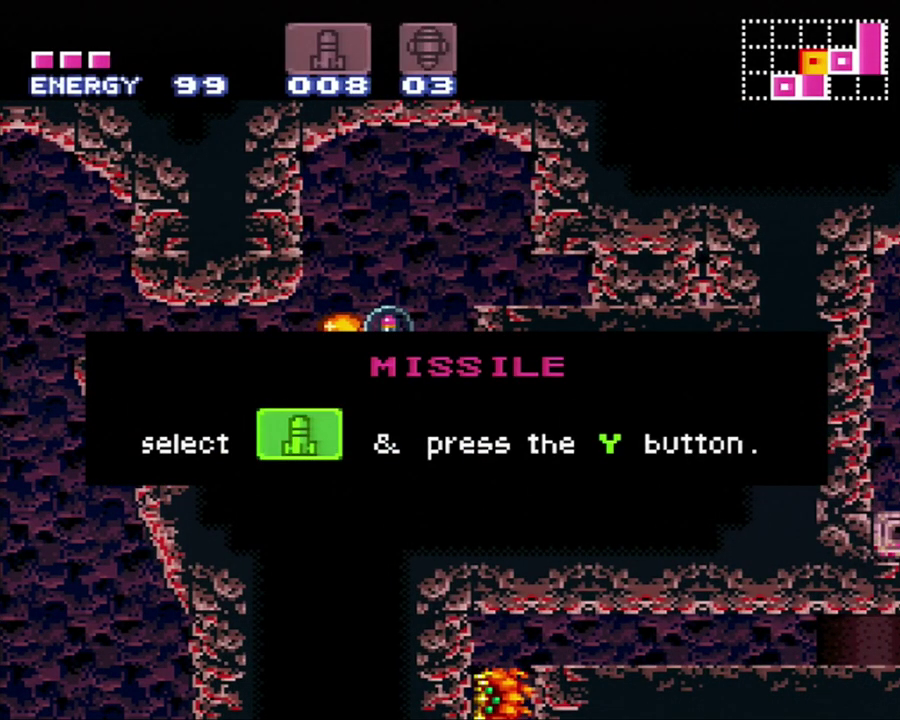
{"buttons": ["DPAD_RIGHT"], "events": []}
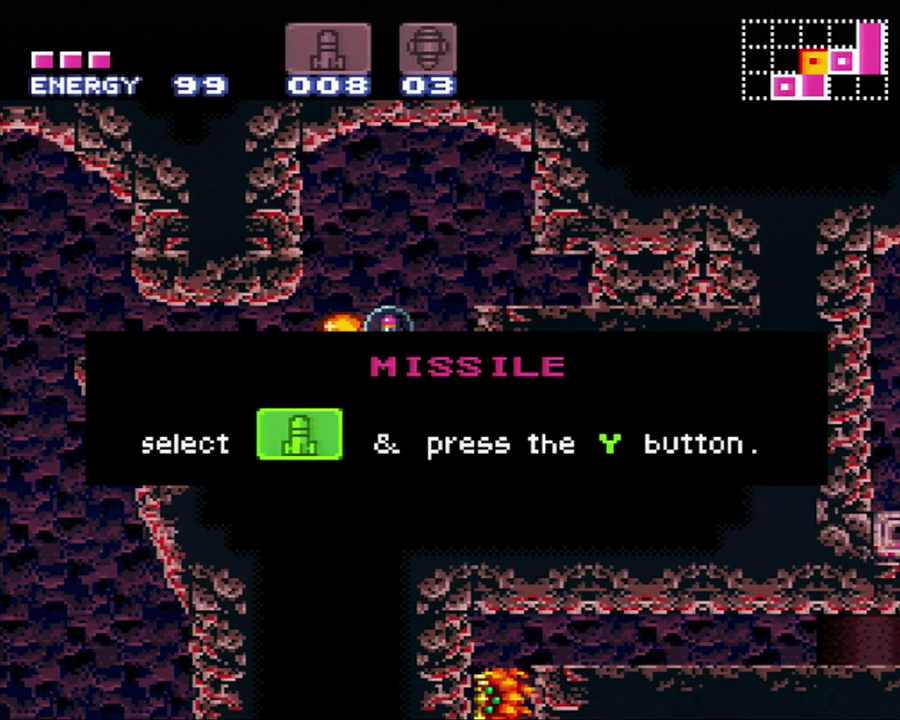
{"buttons": ["DPAD_RIGHT"], "events": []}
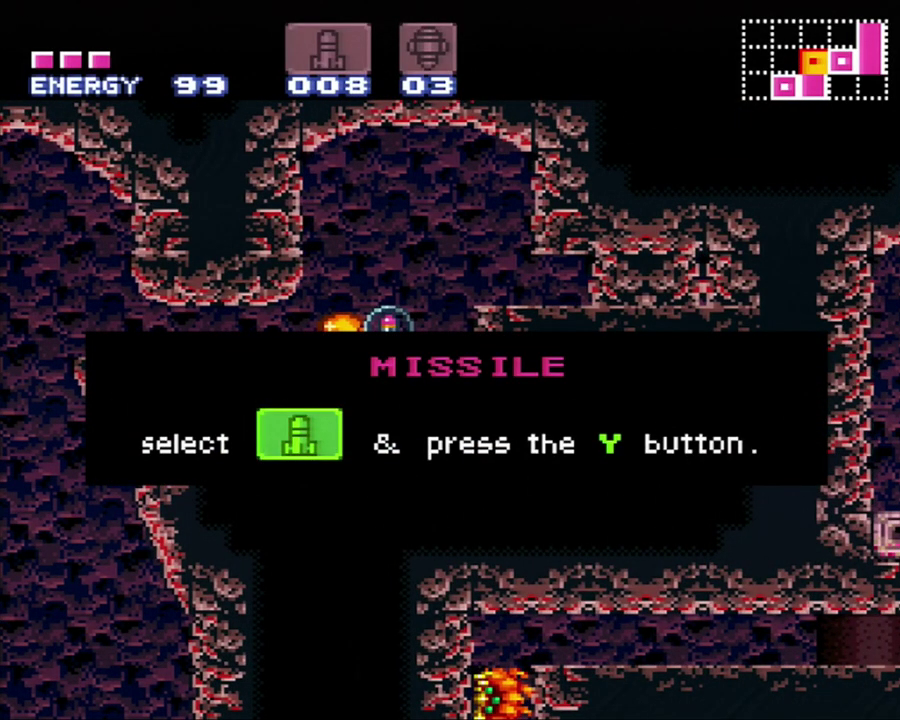
{"buttons": ["DPAD_RIGHT"], "events": []}
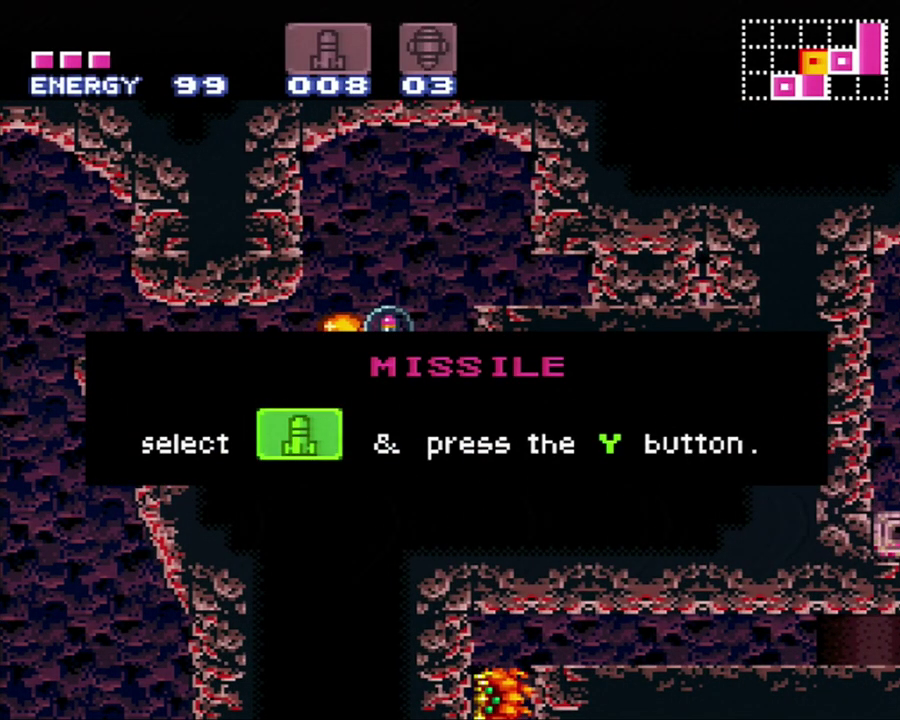
{"buttons": ["DPAD_RIGHT"], "events": []}
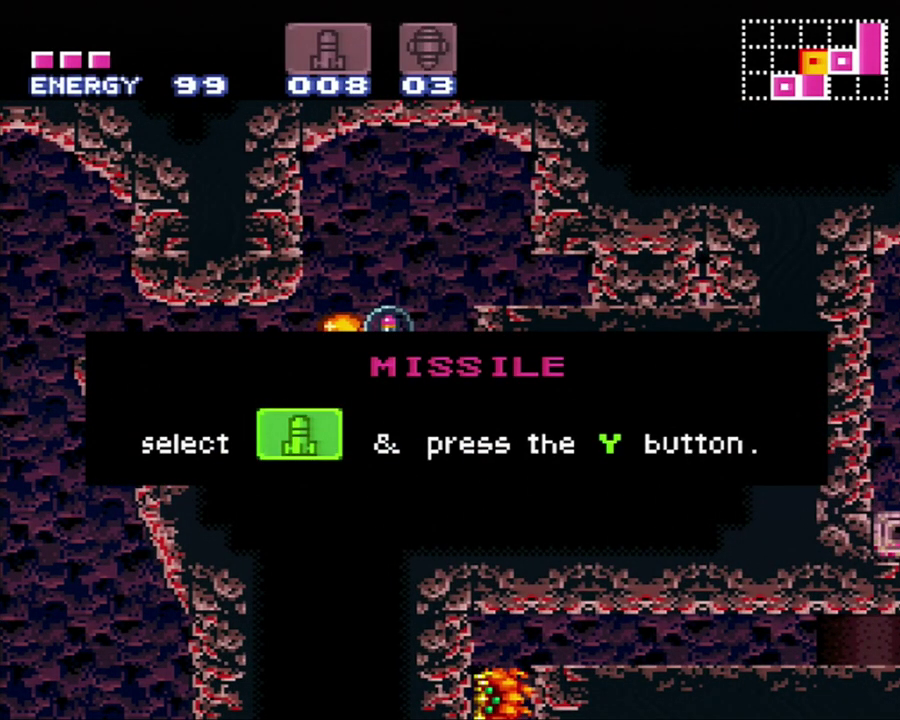
{"buttons": ["DPAD_RIGHT"], "events": []}
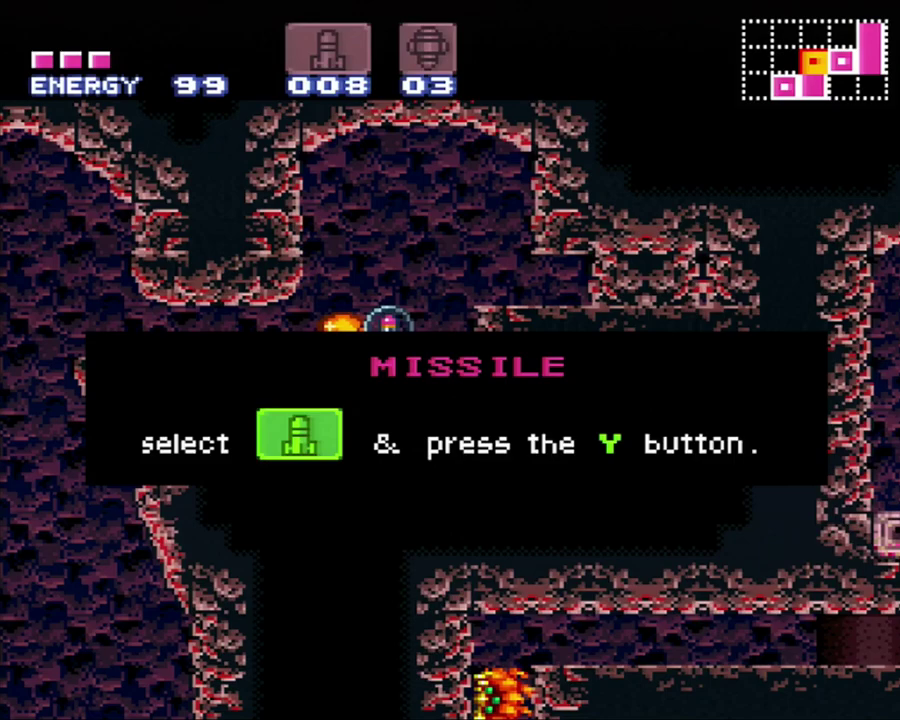
{"buttons": ["DPAD_RIGHT"], "events": []}
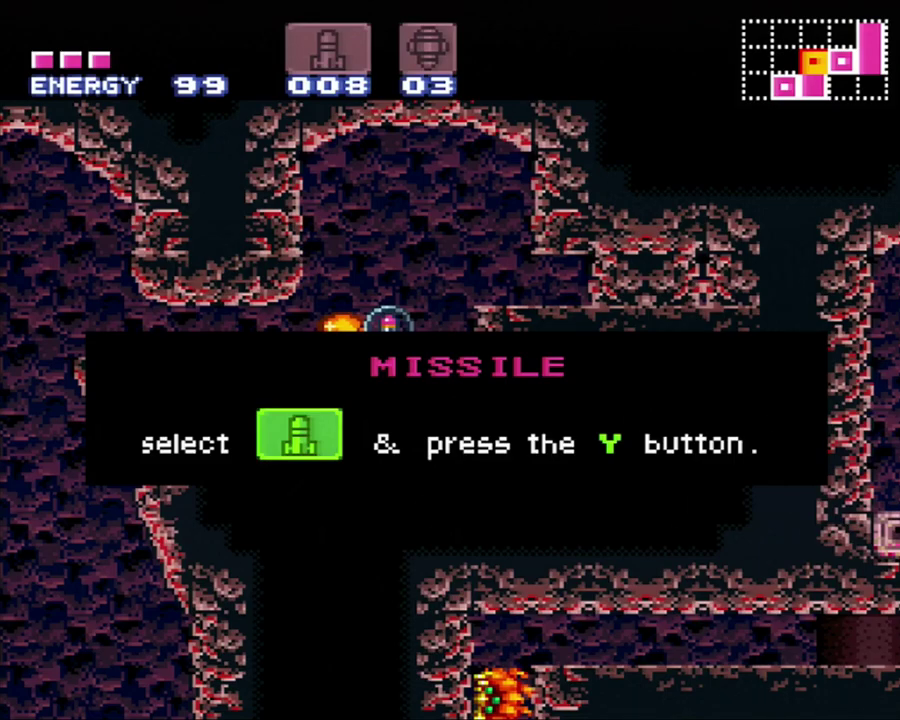
{"buttons": ["DPAD_RIGHT"], "events": []}
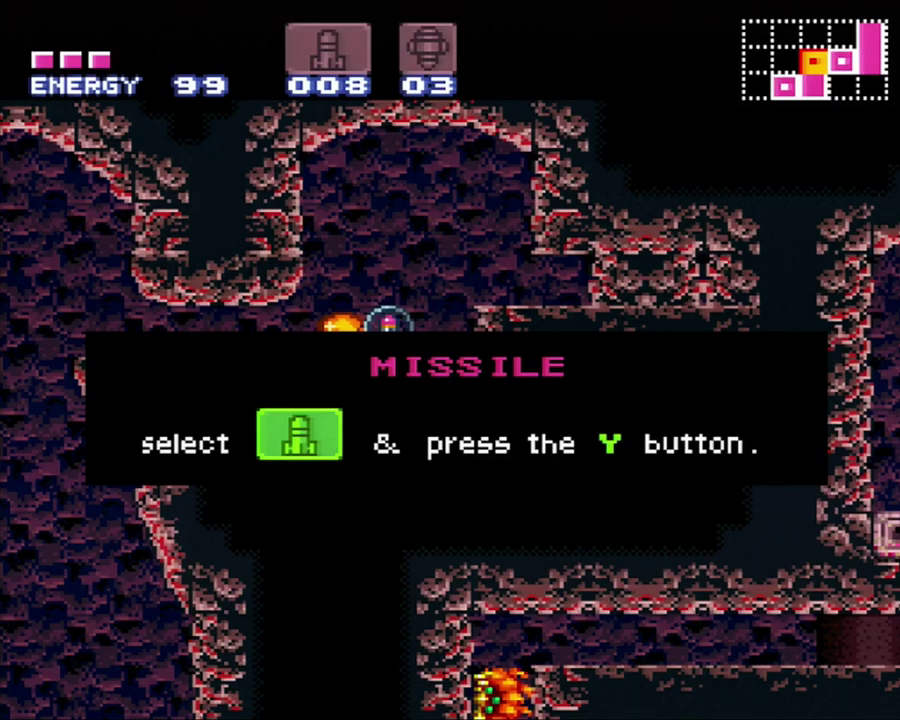
{"buttons": ["DPAD_RIGHT"], "events": []}
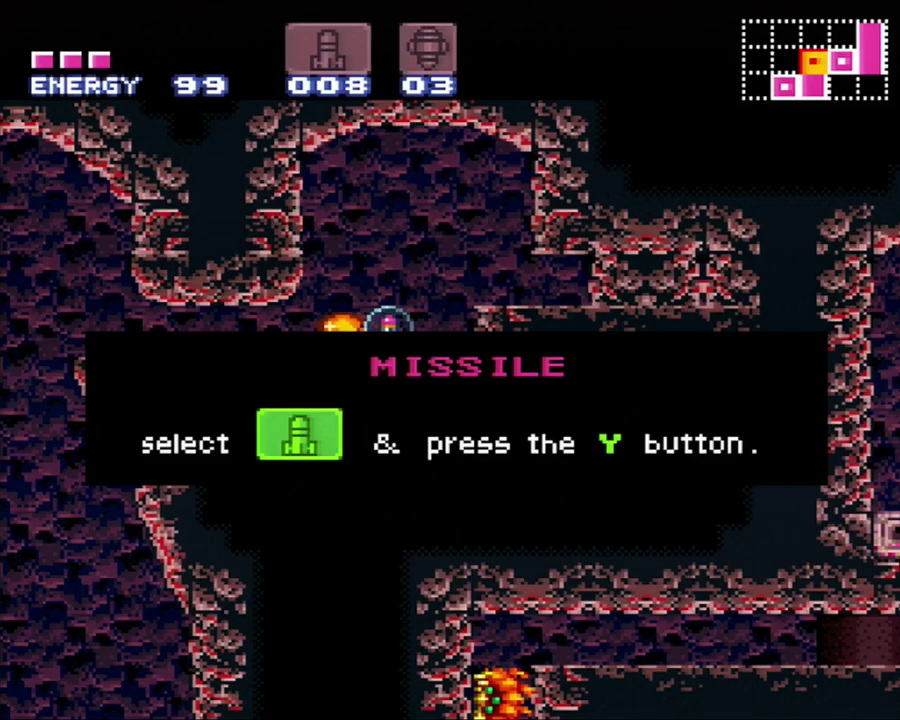
{"buttons": [], "events": [[450, "DPAD_RIGHT", "up"]]}
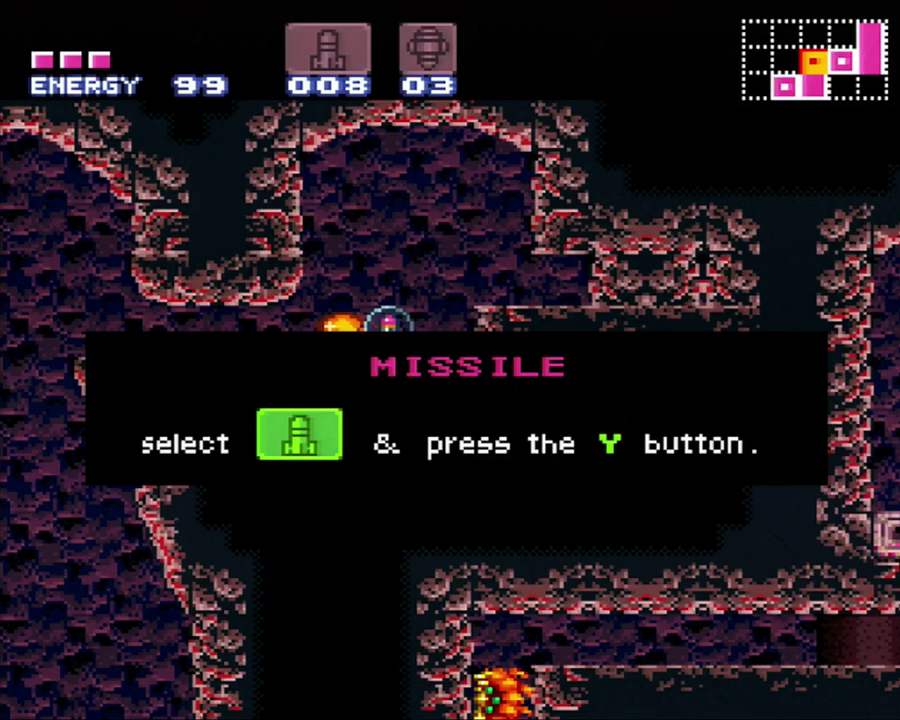
{"buttons": ["DPAD_UP"], "events": [[483, "DPAD_UP", "down"]]}
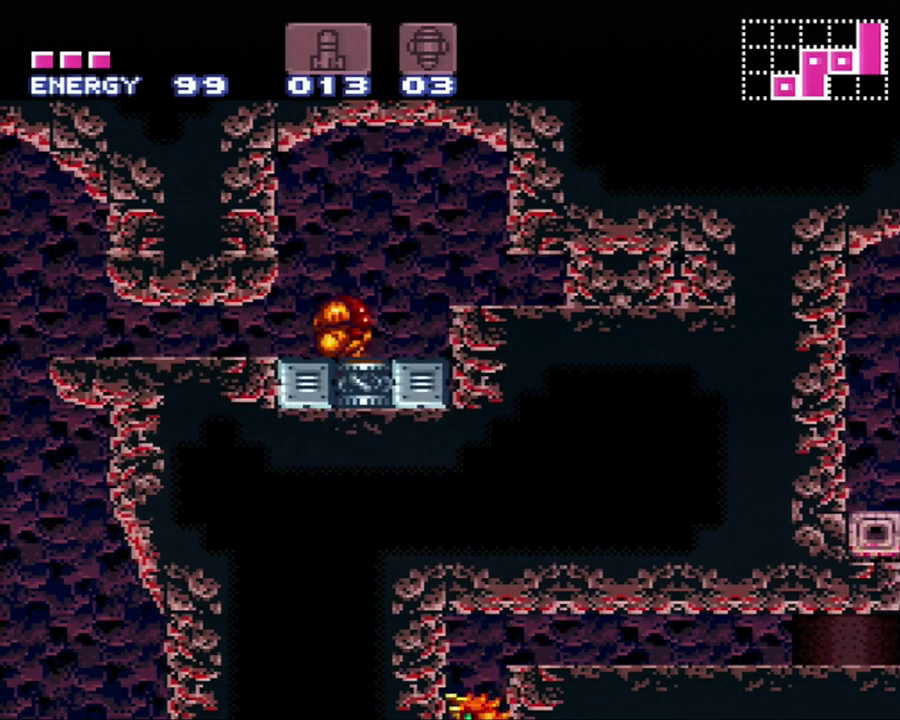
{"buttons": [], "events": [[100, "DPAD_UP", "up"], [133, "DPAD_RIGHT", "down"], [367, "B", "down"], [433, "DPAD_RIGHT", "up"], [467, "B", "up"]]}
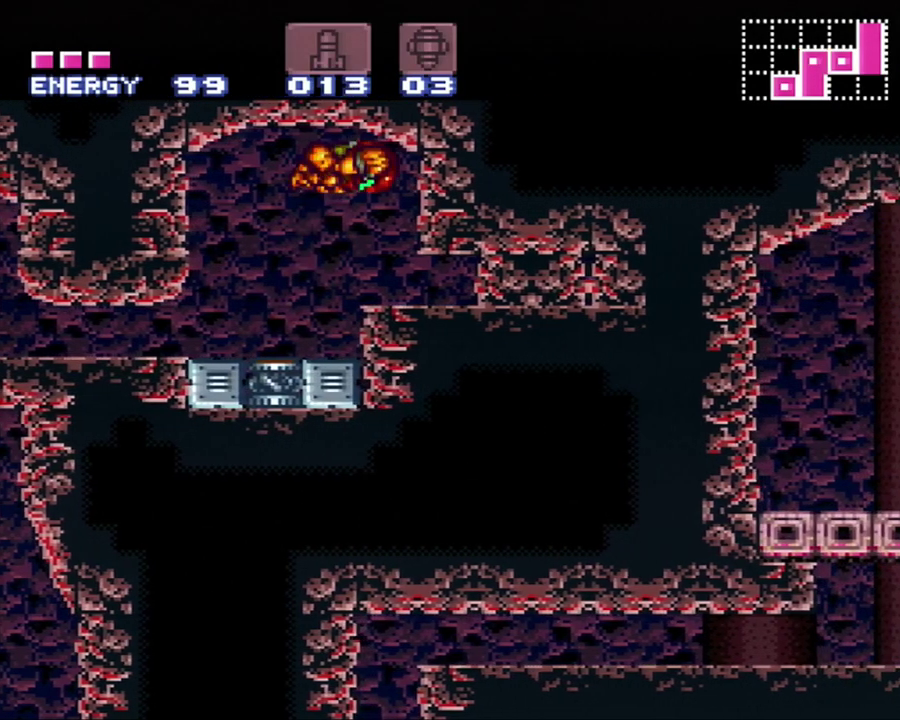
{"buttons": ["DPAD_RIGHT"], "events": [[50, "DPAD_DOWN", "down"], [167, "DPAD_DOWN", "up"], [233, "DPAD_DOWN", "down"], [333, "DPAD_DOWN", "up"], [417, "DPAD_RIGHT", "down"]]}
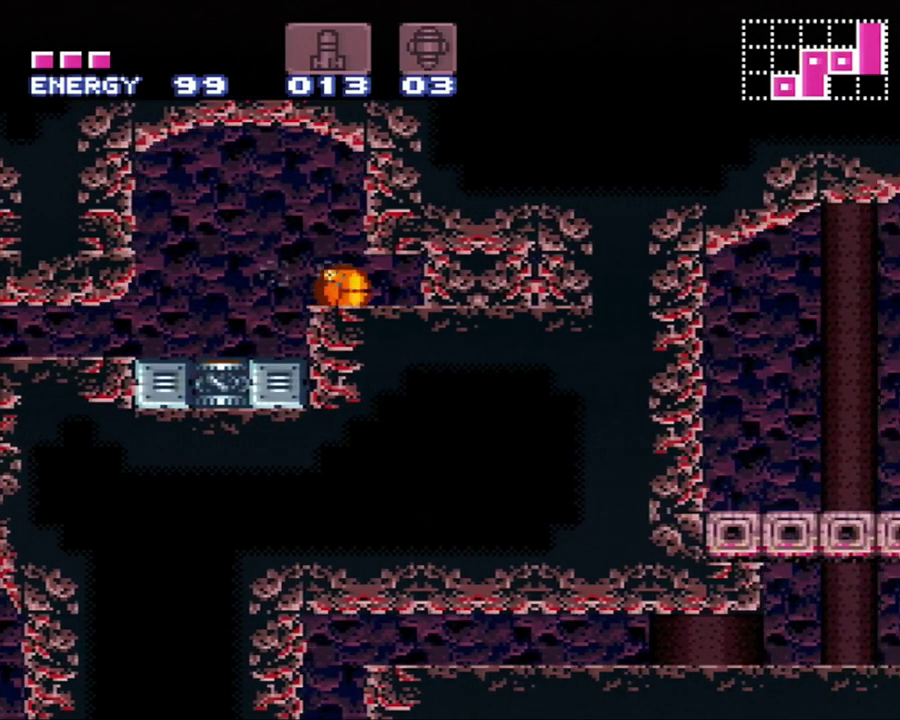
{"buttons": ["DPAD_RIGHT"], "events": [[167, "Y", "down"], [300, "Y", "up"]]}